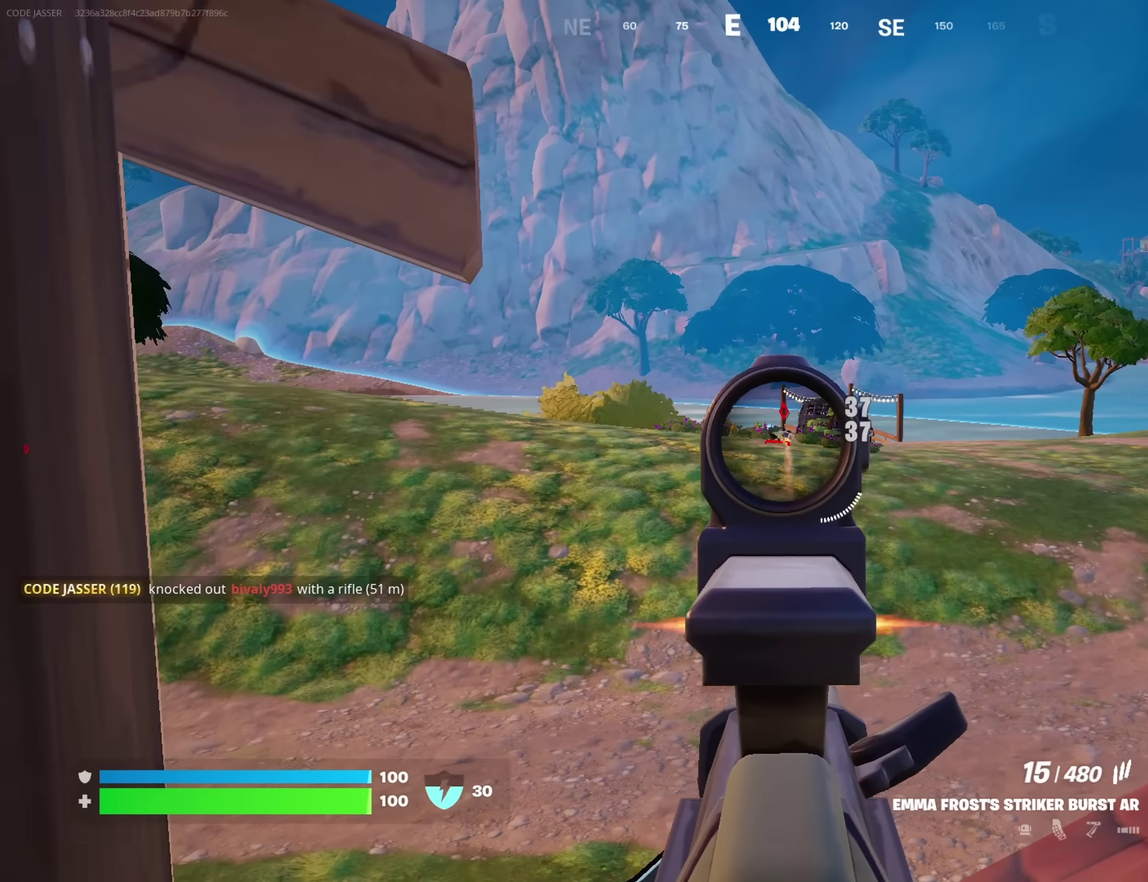
Gameplay with a controller (PlayStation layout); each line is a JSON object with the inputs held at the frame after it (dt_ms = milliseconds from this image to that frame). "button_events" lists button changes between this image and that frame as [ms after this image, input, new state], when the widget could be followed in between (sticks are given only as held states). This document gives stick clicks only as held states, not as events.
{"dt_ms": 700, "buttons": ["L2", "R2"], "left_stick": "center", "right_stick": "center", "button_events": []}
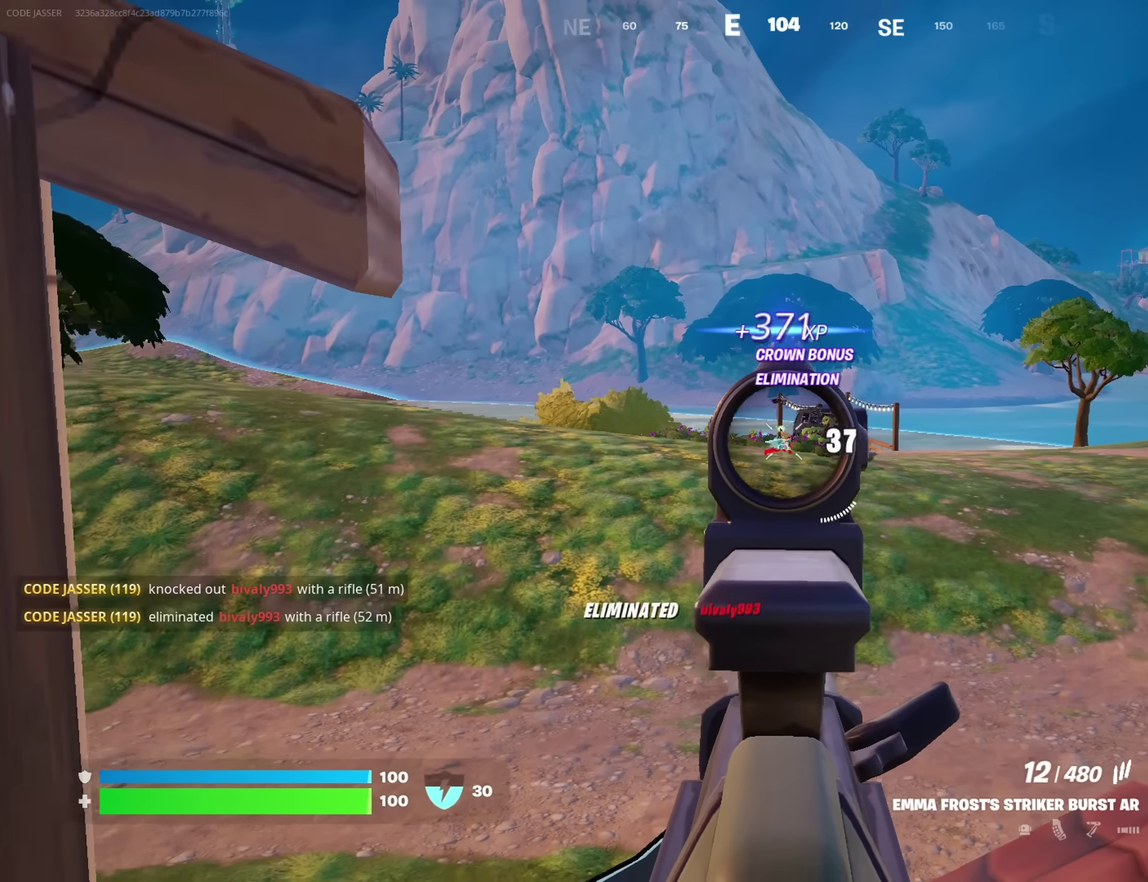
{"dt_ms": 700, "buttons": [], "left_stick": "right", "right_stick": "center", "button_events": [[200, "L2", "up"], [200, "R2", "up"], [233, "SQUARE", "down"], [300, "SQUARE", "up"]]}
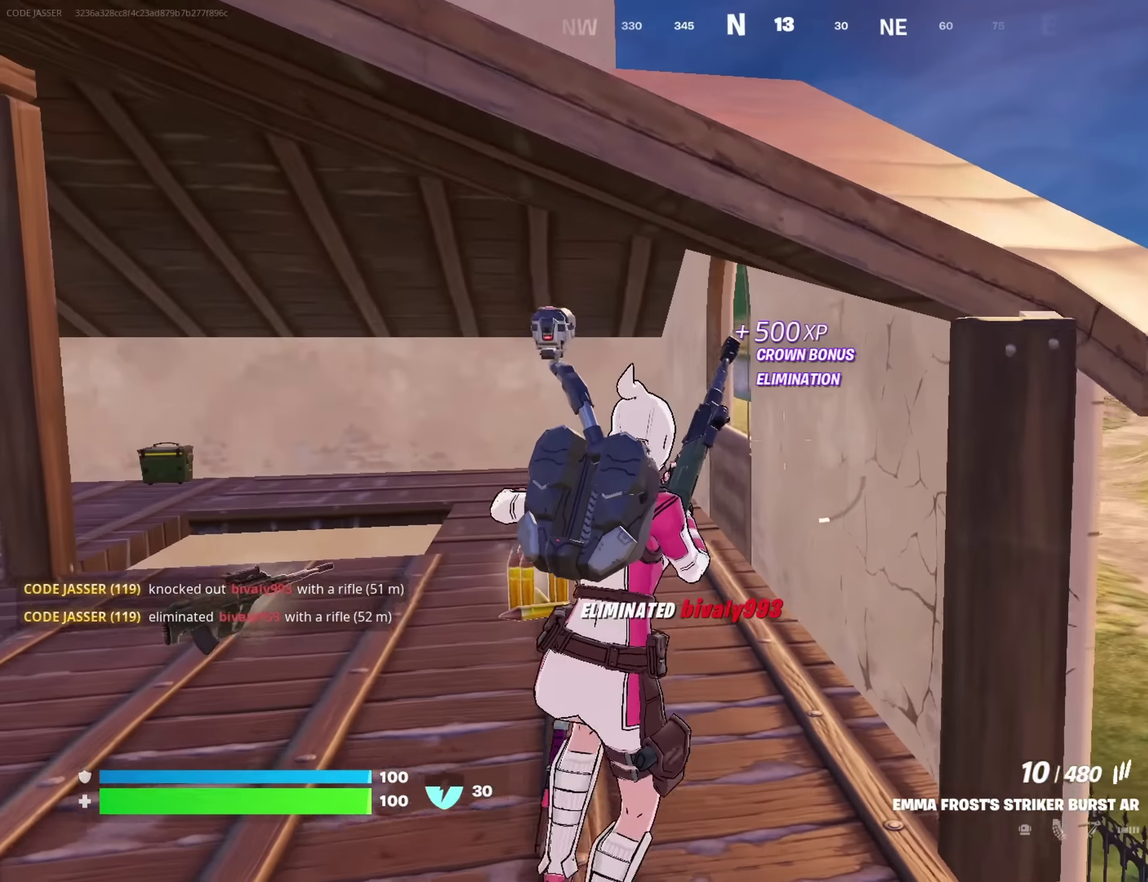
{"dt_ms": 250, "buttons": [], "left_stick": "down", "right_stick": "center", "button_events": []}
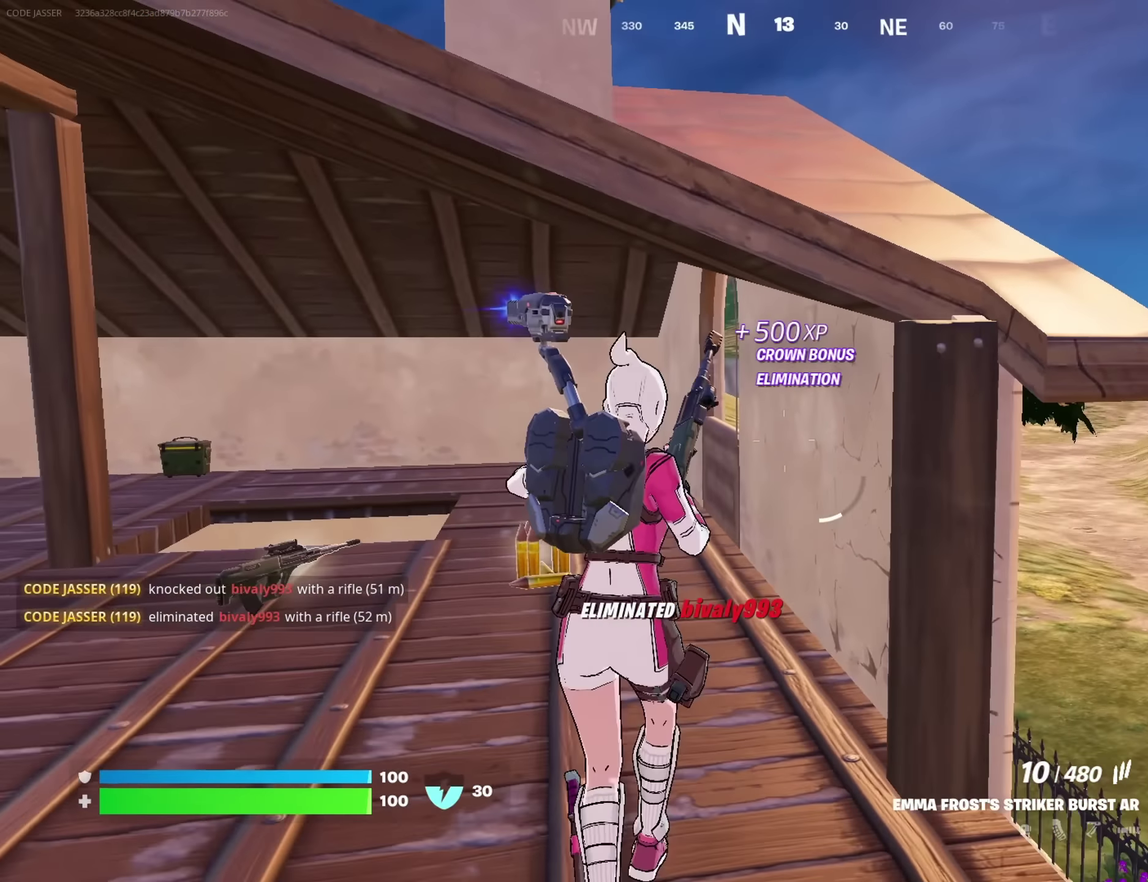
{"dt_ms": 550, "buttons": [], "left_stick": "up-left", "right_stick": "center", "button_events": []}
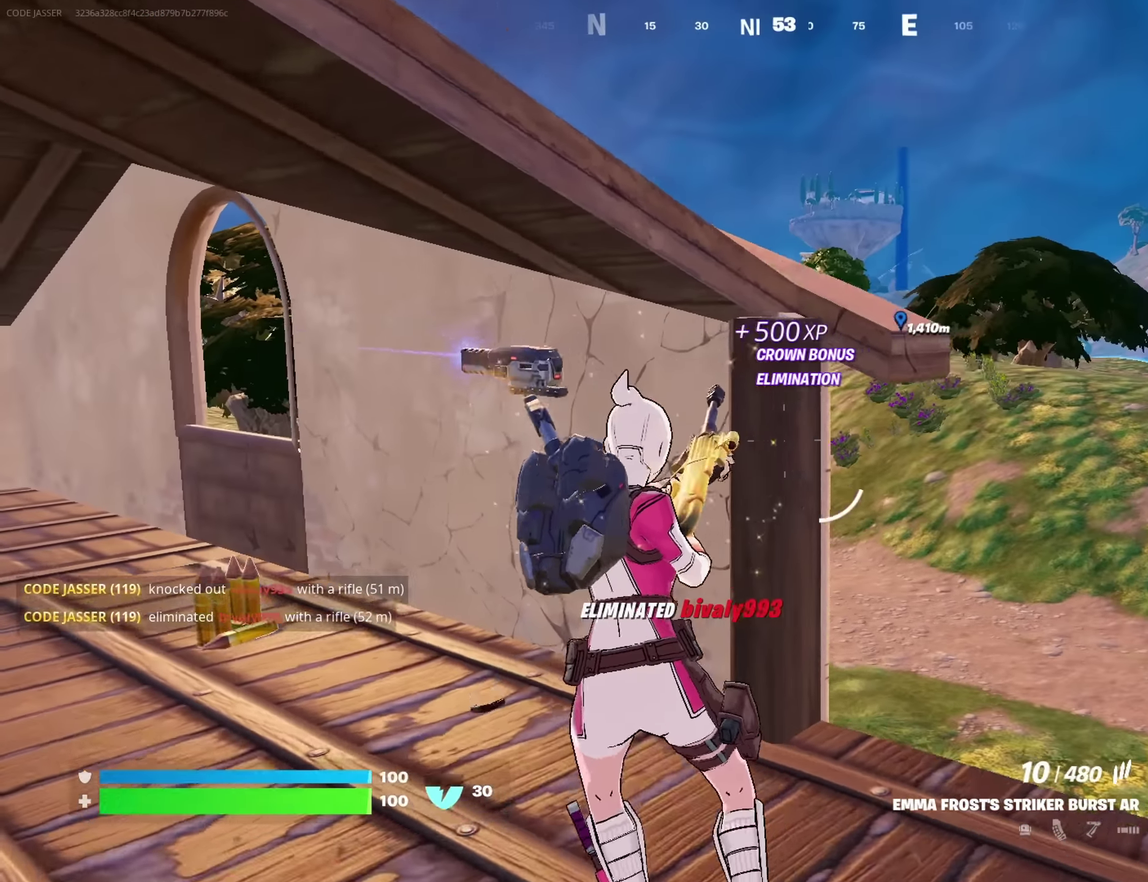
{"dt_ms": 700, "buttons": [], "left_stick": "down", "right_stick": "center", "button_events": []}
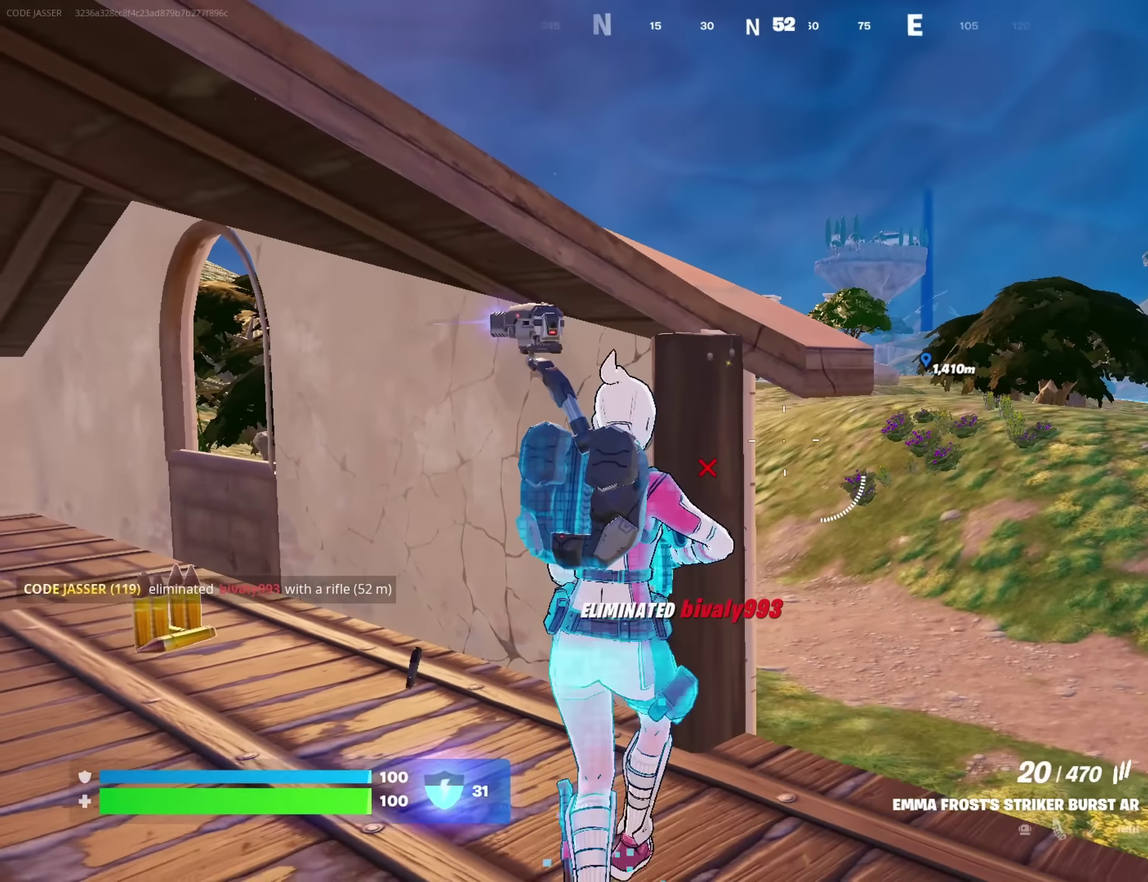
{"dt_ms": 250, "buttons": [], "left_stick": "left", "right_stick": "left", "button_events": []}
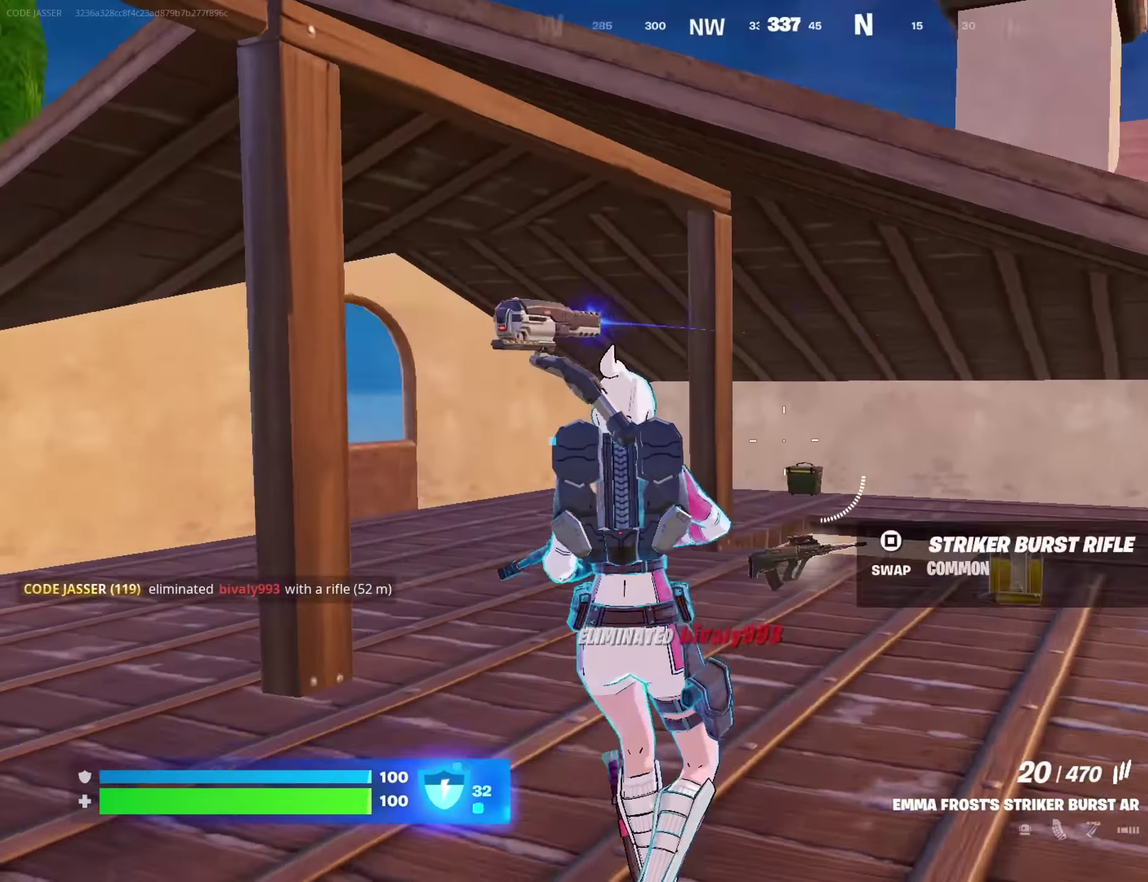
{"dt_ms": 450, "buttons": [], "left_stick": "up-right", "right_stick": "center", "button_events": []}
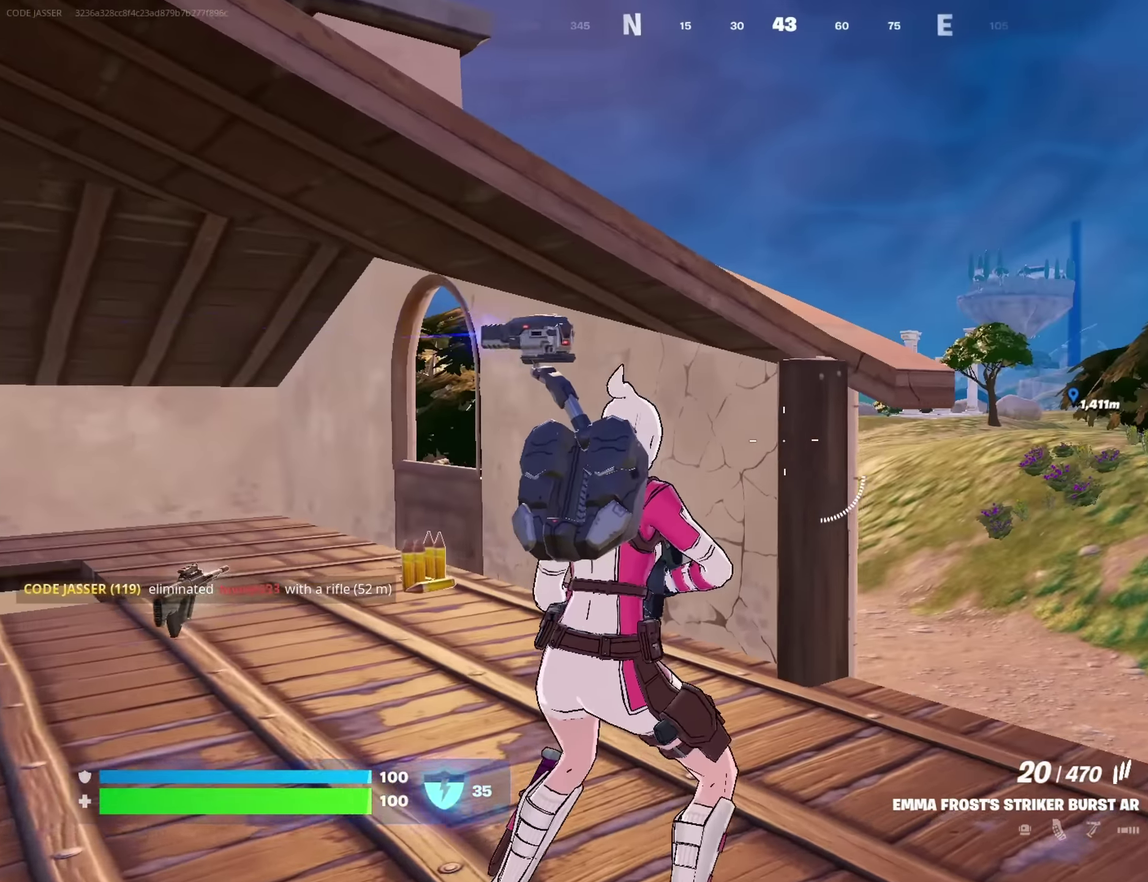
{"dt_ms": 700, "buttons": ["L2"], "left_stick": "left", "right_stick": "up", "button_events": [[233, "L2", "down"]]}
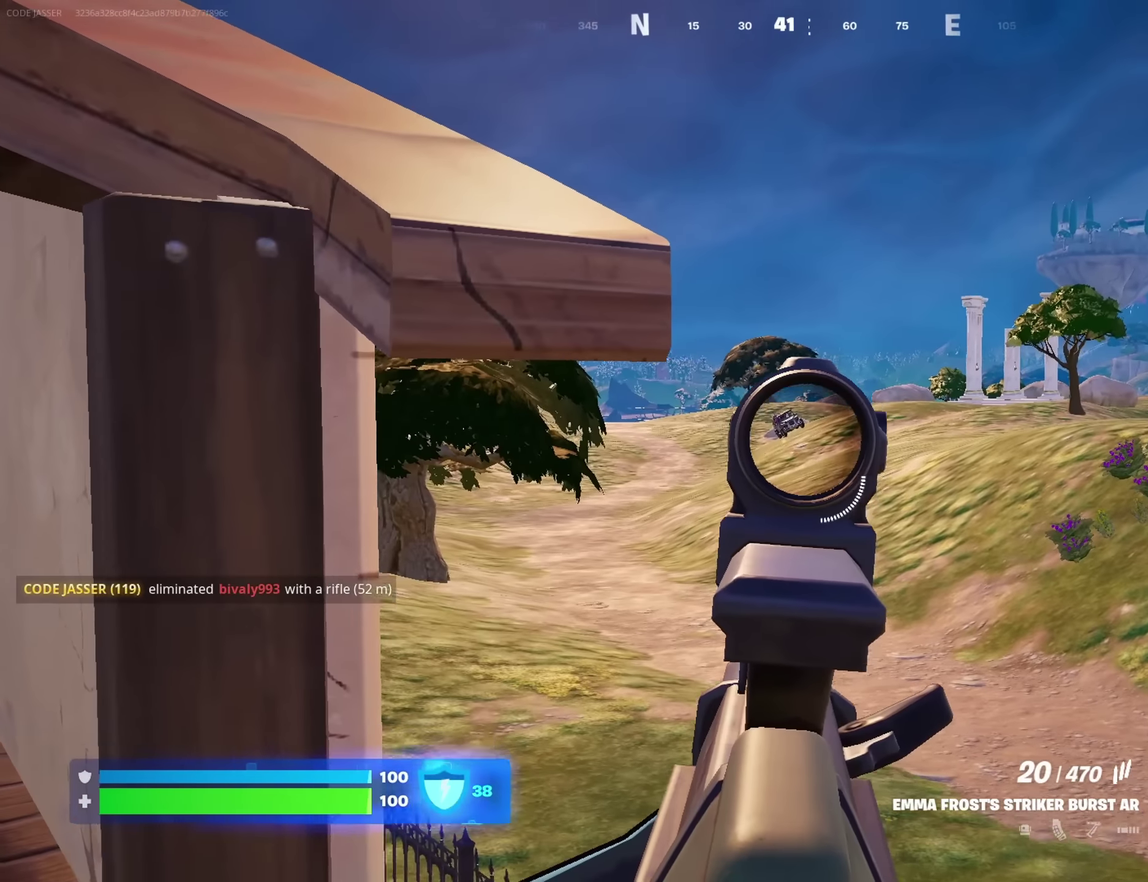
{"dt_ms": 350, "buttons": ["L2", "R2"], "left_stick": "center", "right_stick": "center", "button_events": [[300, "R2", "down"]]}
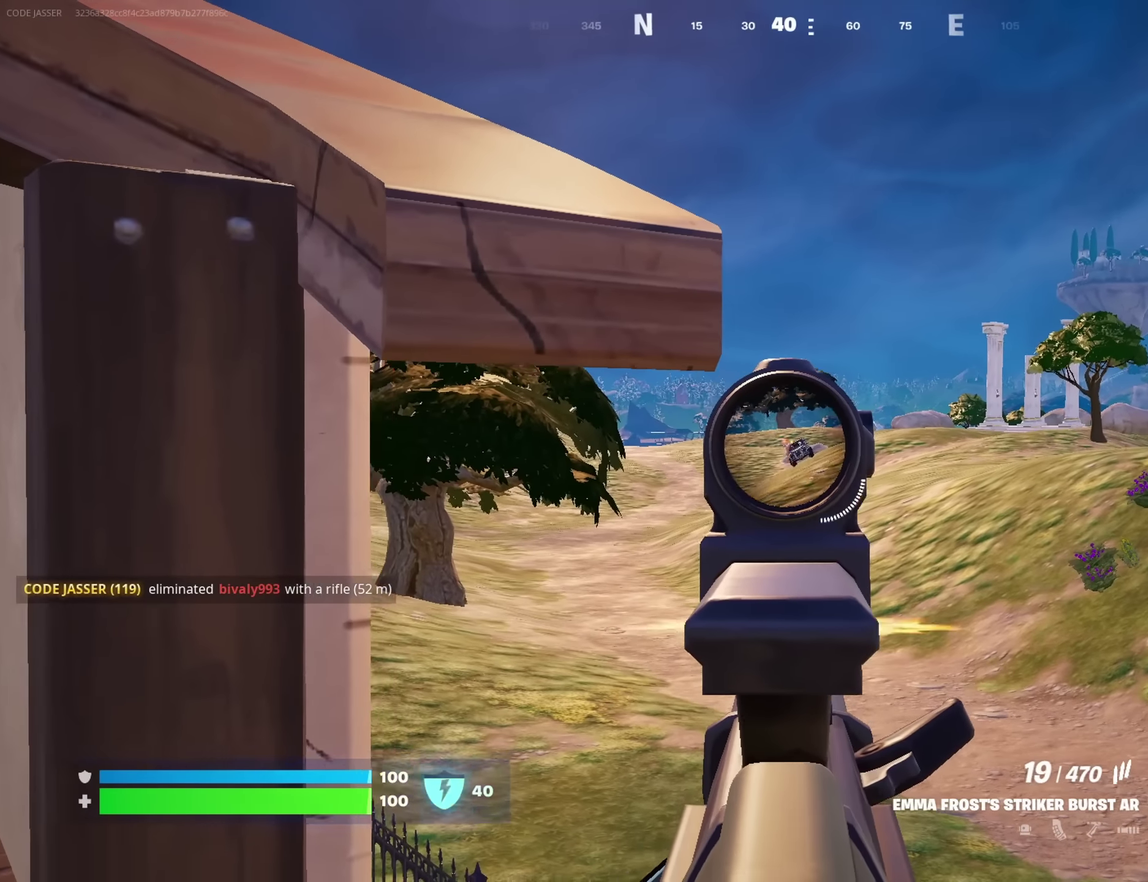
{"dt_ms": 450, "buttons": ["L2", "R2"], "left_stick": "down", "right_stick": "center", "button_events": []}
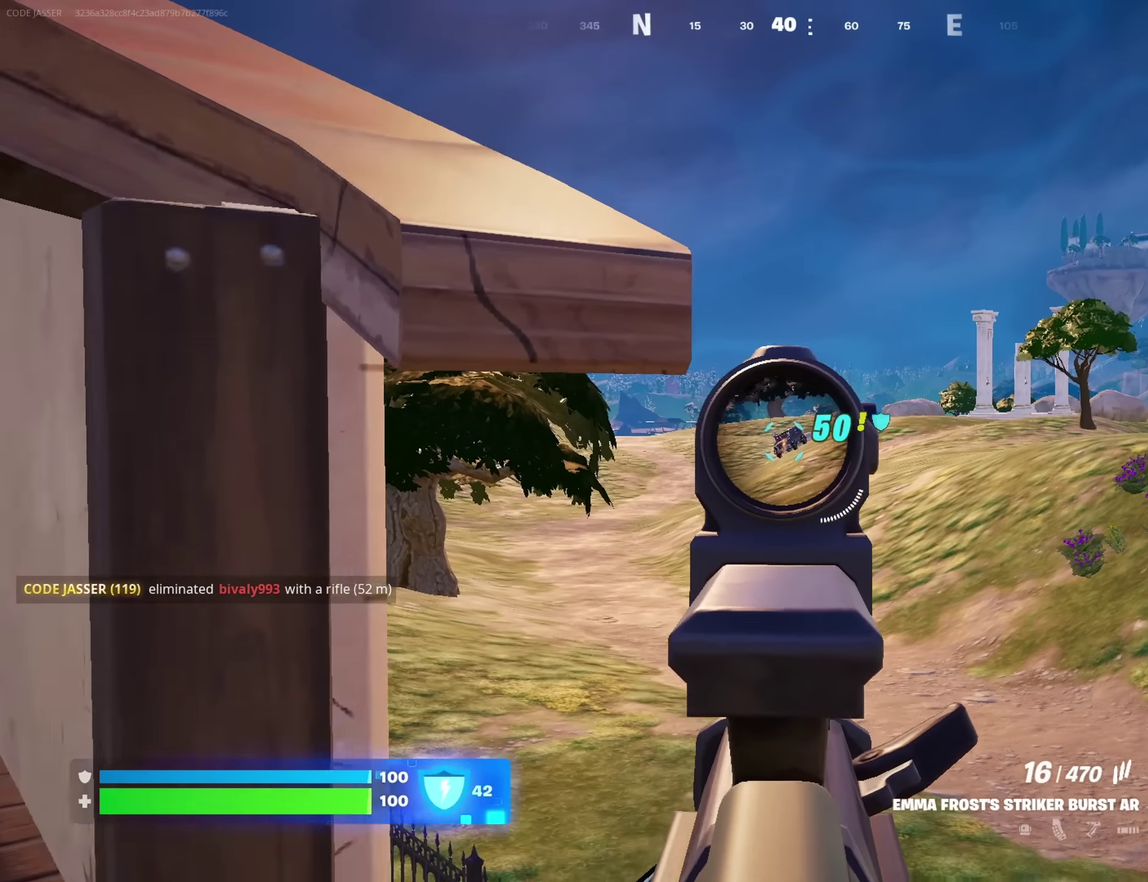
{"dt_ms": 700, "buttons": ["L2", "R2"], "left_stick": "center", "right_stick": "center", "button_events": []}
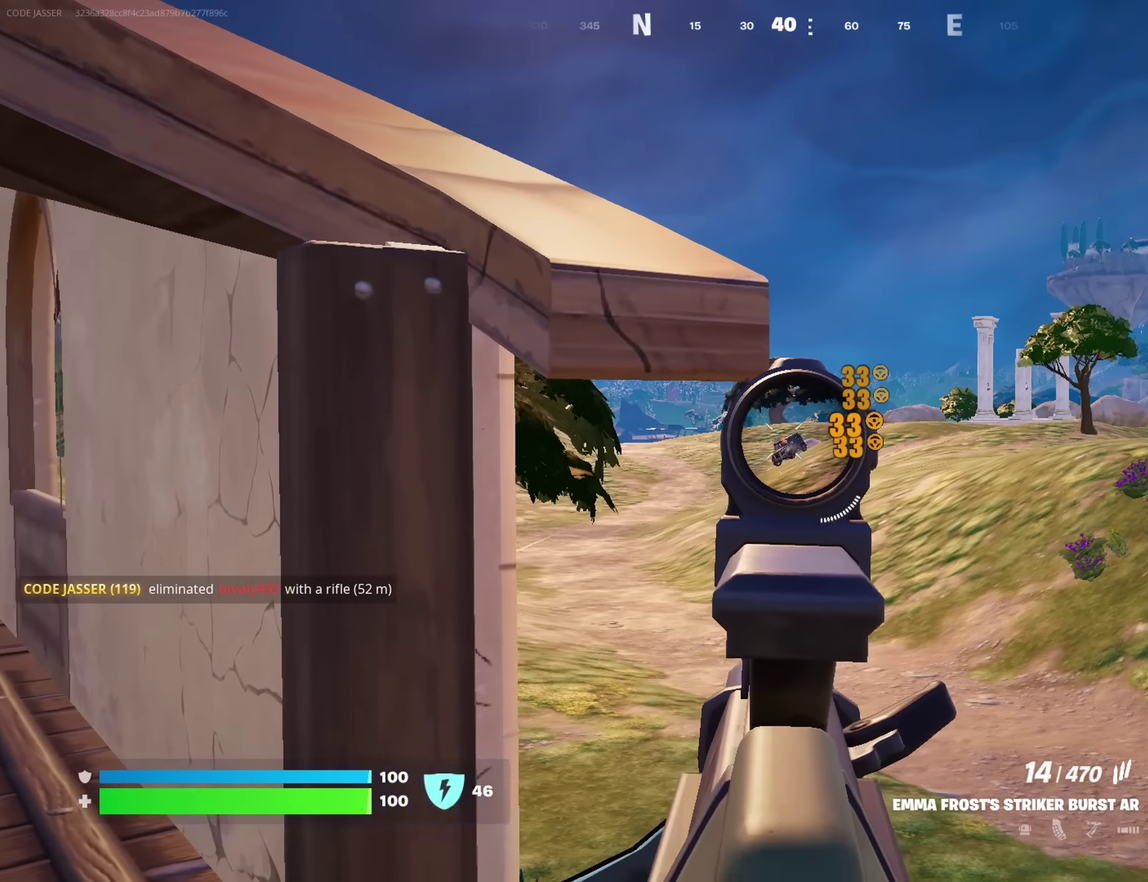
{"dt_ms": 350, "buttons": ["L2", "R2"], "left_stick": "up", "right_stick": "center", "button_events": []}
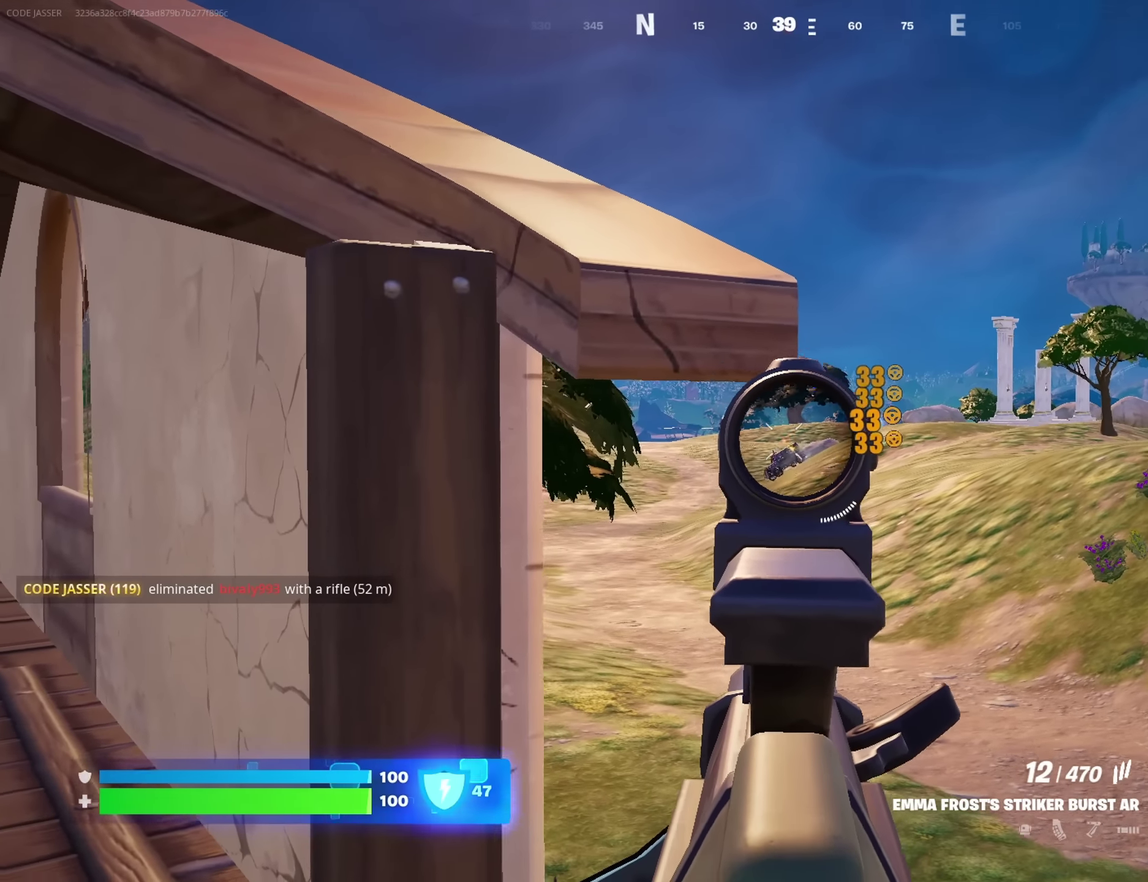
{"dt_ms": 350, "buttons": ["L2", "R2"], "left_stick": "down-right", "right_stick": "center", "button_events": []}
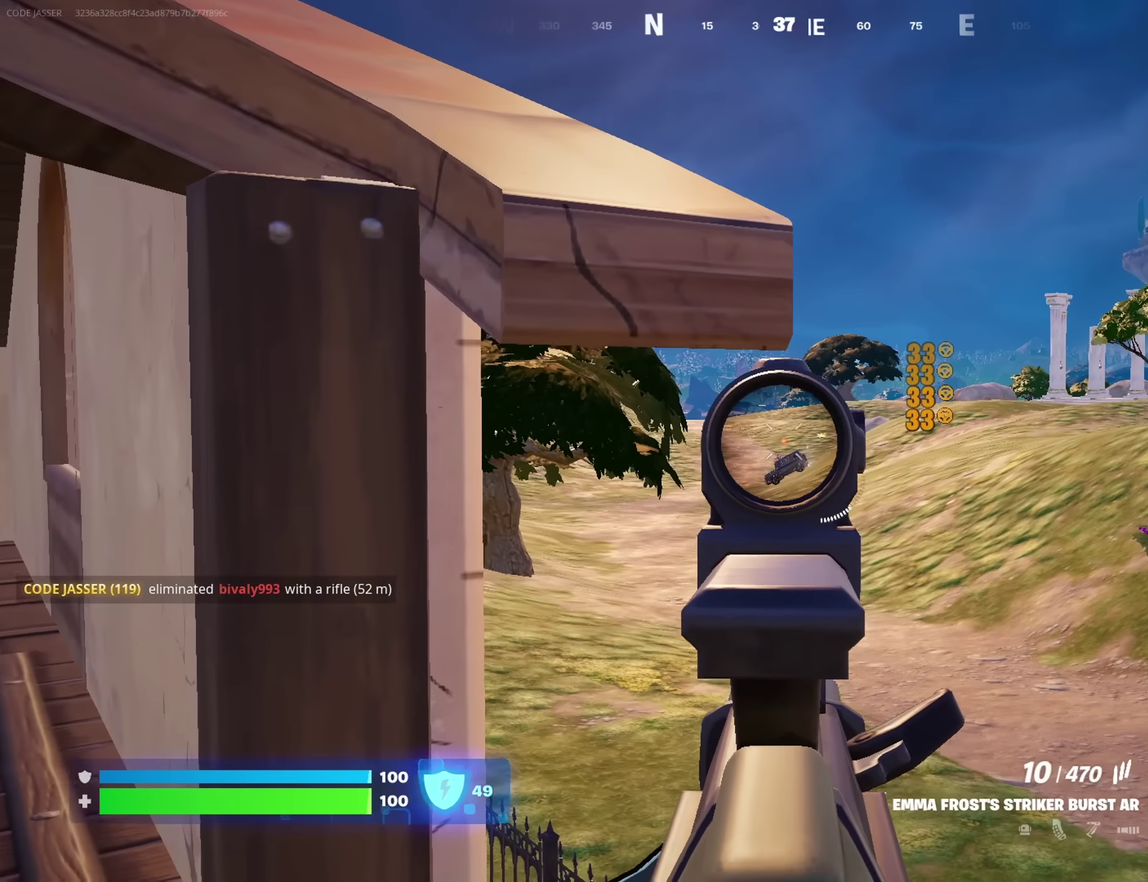
{"dt_ms": 700, "buttons": ["R2"], "left_stick": "down", "right_stick": "center", "button_events": [[700, "L2", "up"]]}
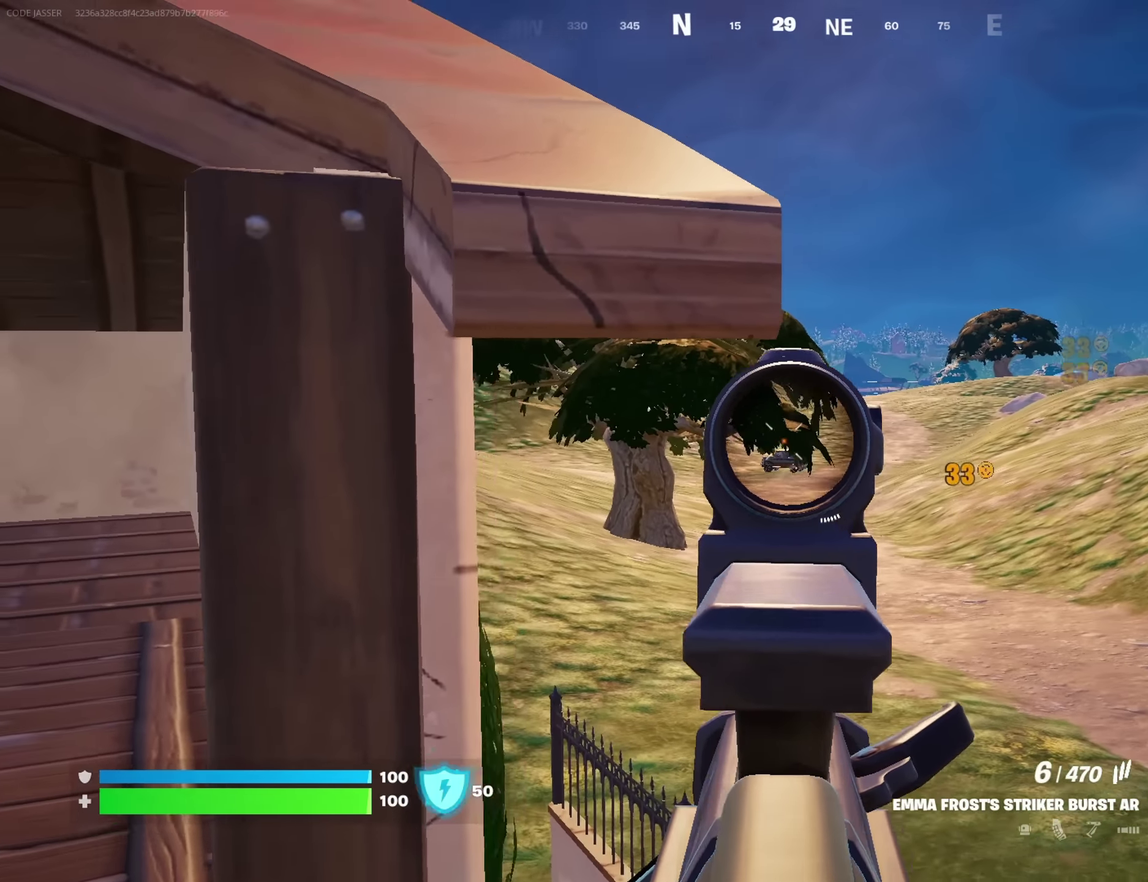
{"dt_ms": 700, "buttons": [], "left_stick": "up-right", "right_stick": "center", "button_events": [[33, "R2", "up"], [50, "SQUARE", "down"], [117, "SQUARE", "up"]]}
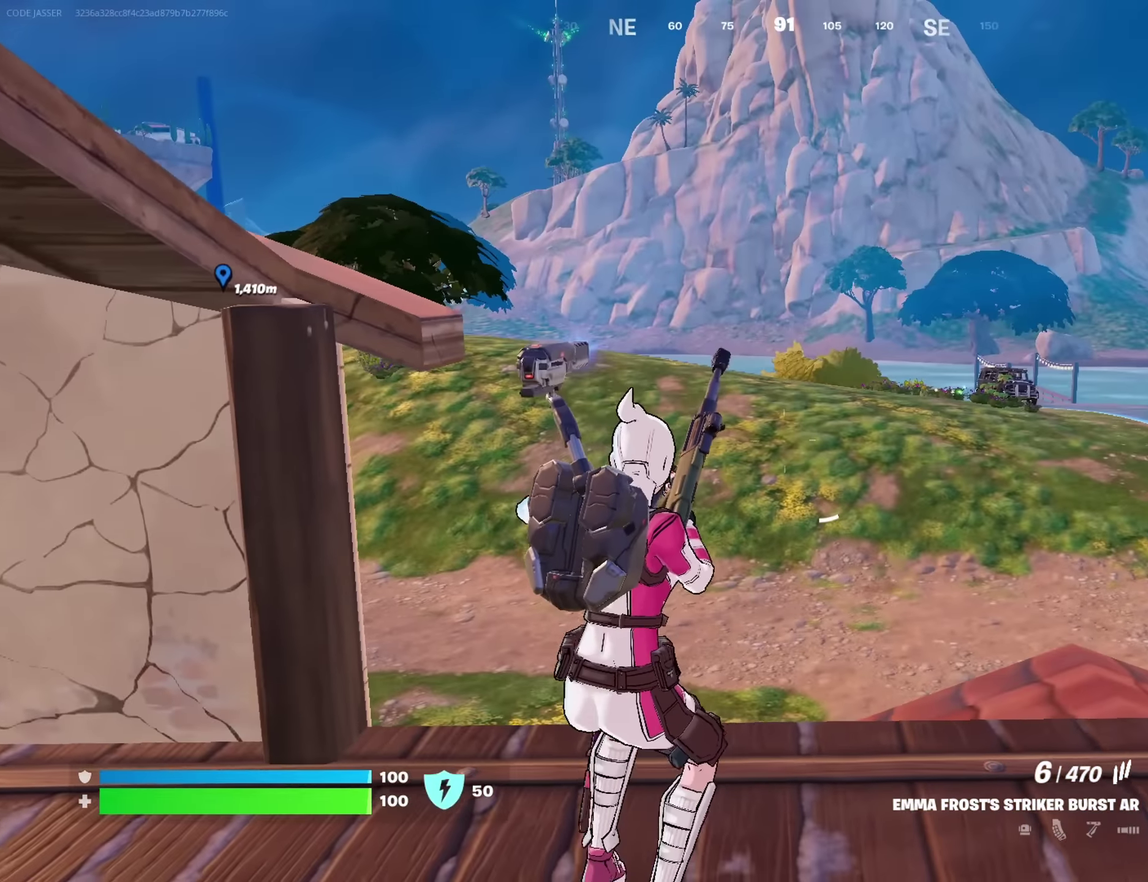
{"dt_ms": 250, "buttons": [], "left_stick": "down-left", "right_stick": "center", "button_events": []}
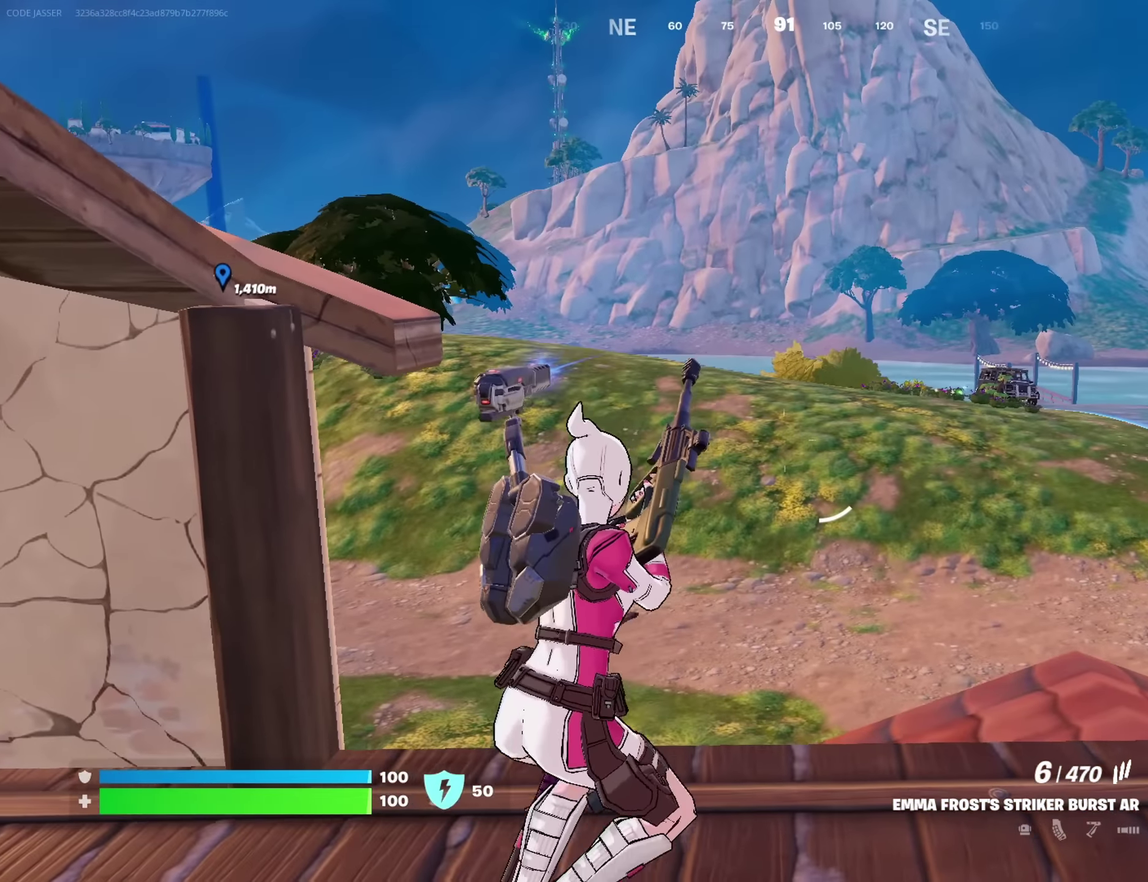
{"dt_ms": 550, "buttons": [], "left_stick": "down-left", "right_stick": "left", "button_events": []}
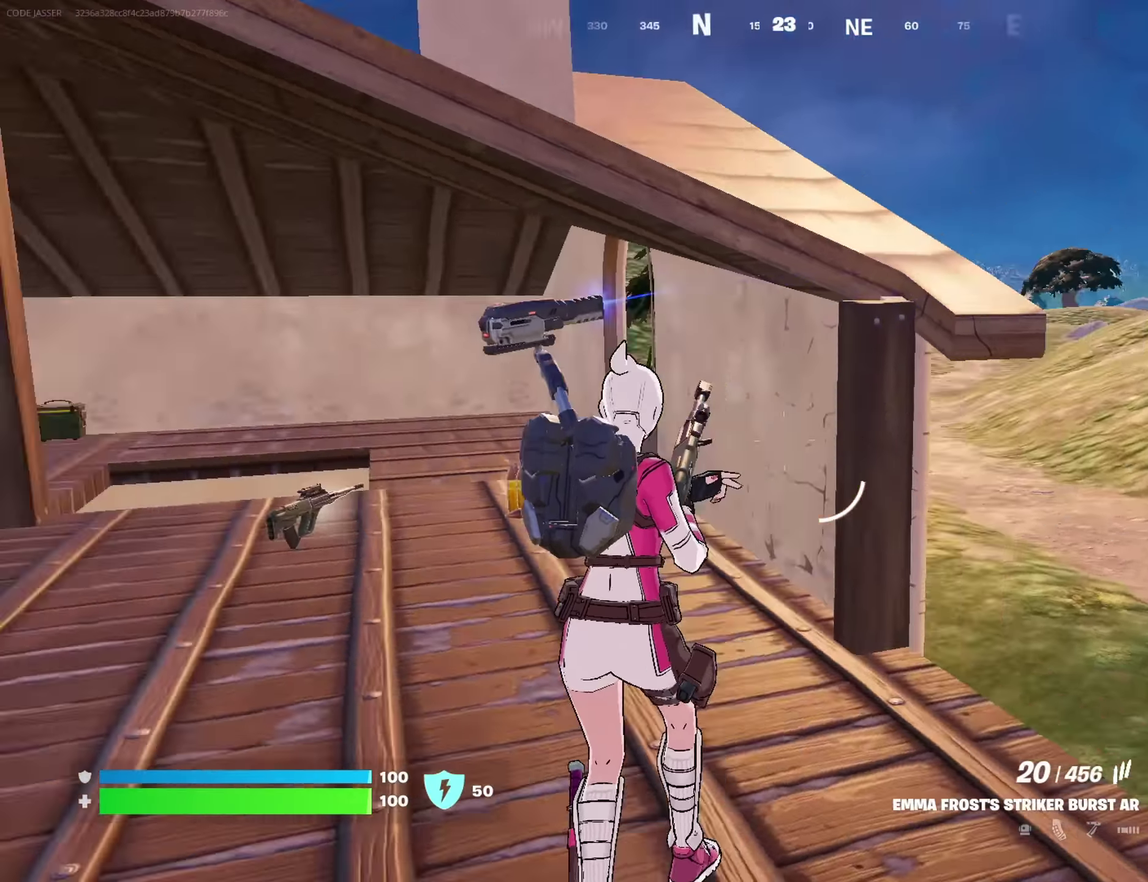
{"dt_ms": 700, "buttons": [], "left_stick": "up-right", "right_stick": "right", "button_events": []}
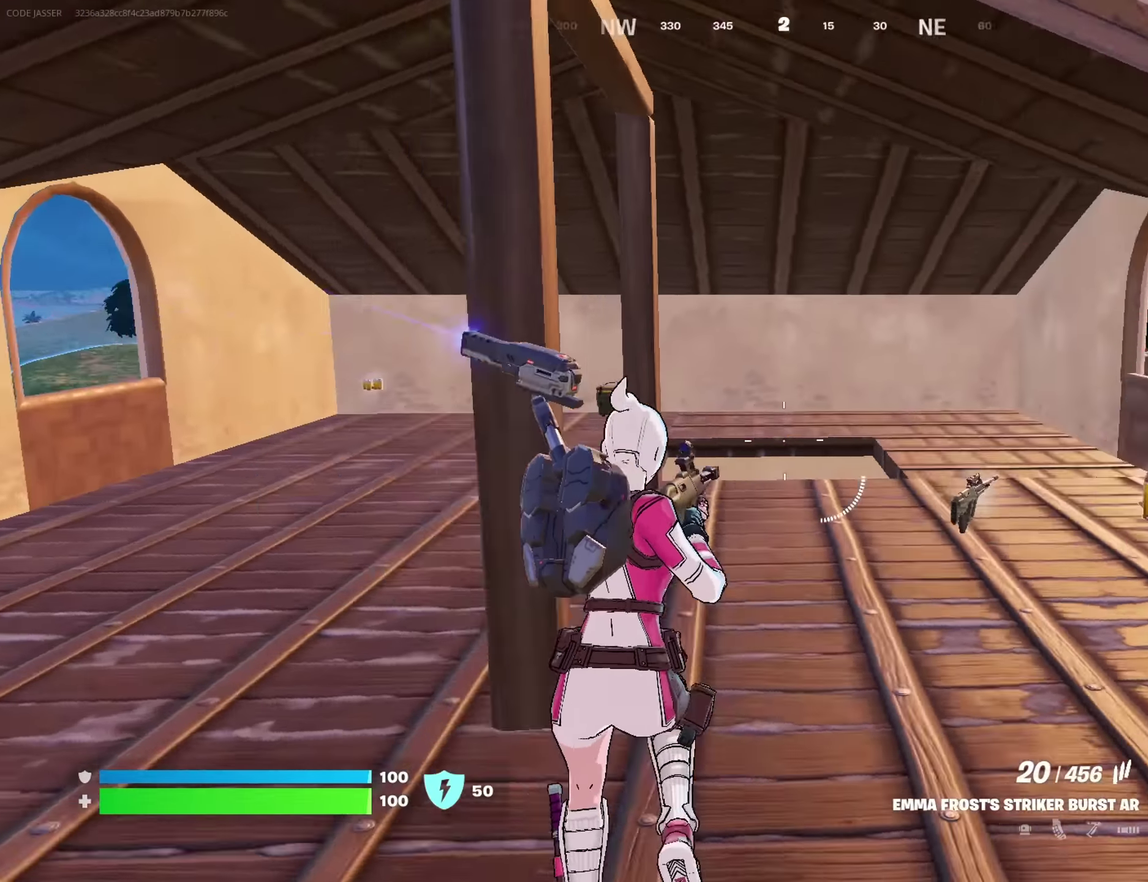
{"dt_ms": 250, "buttons": [], "left_stick": "up-right", "right_stick": "down-right", "button_events": []}
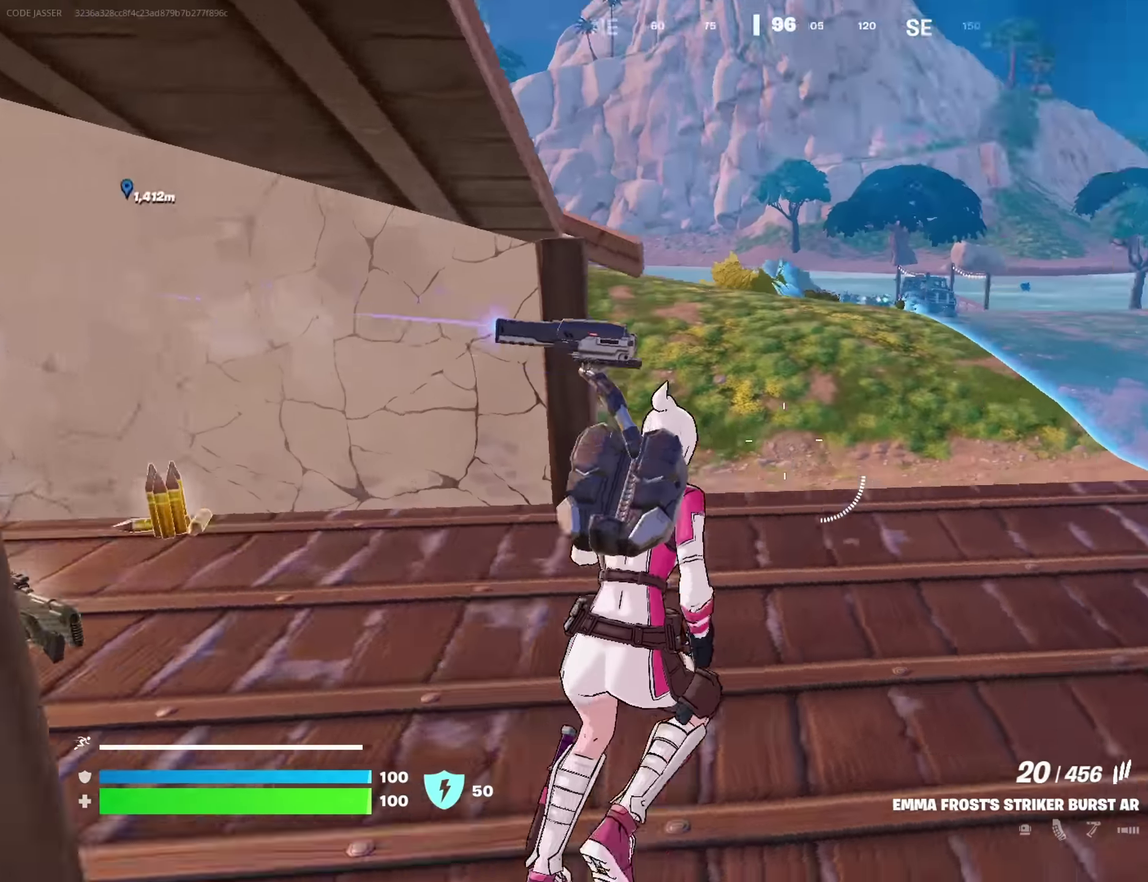
{"dt_ms": 450, "buttons": [], "left_stick": "up", "right_stick": "center", "button_events": []}
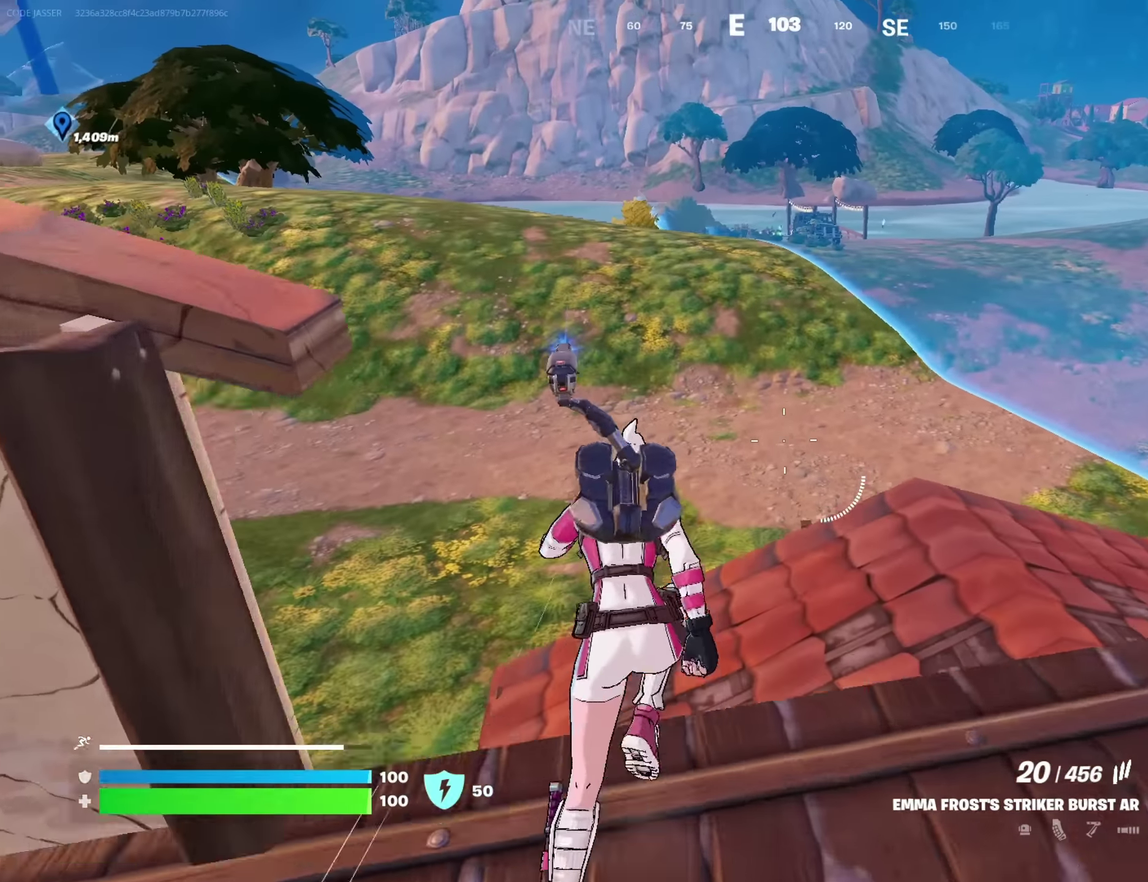
{"dt_ms": 700, "buttons": ["CROSS"], "left_stick": "up", "right_stick": "center"}
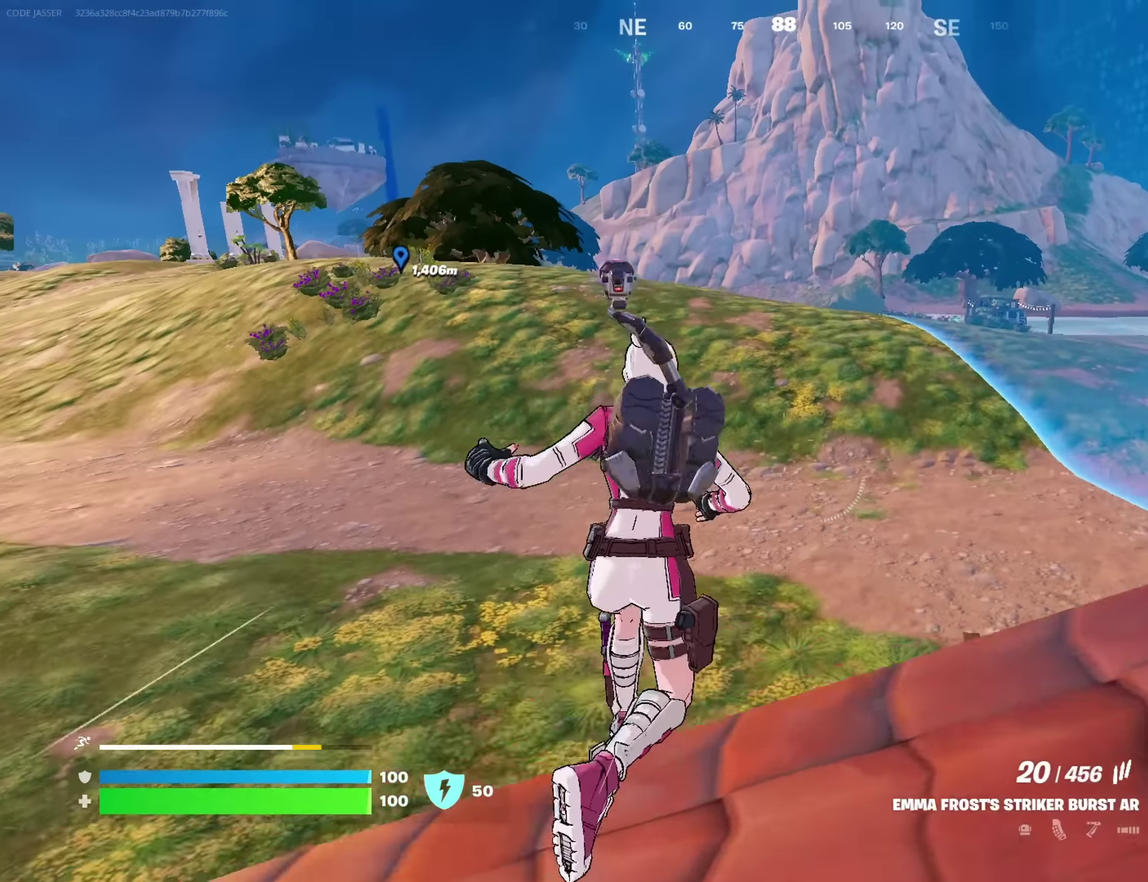
{"dt_ms": 350, "buttons": [], "left_stick": "up-right", "right_stick": "left", "button_events": [[50, "CROSS", "up"]]}
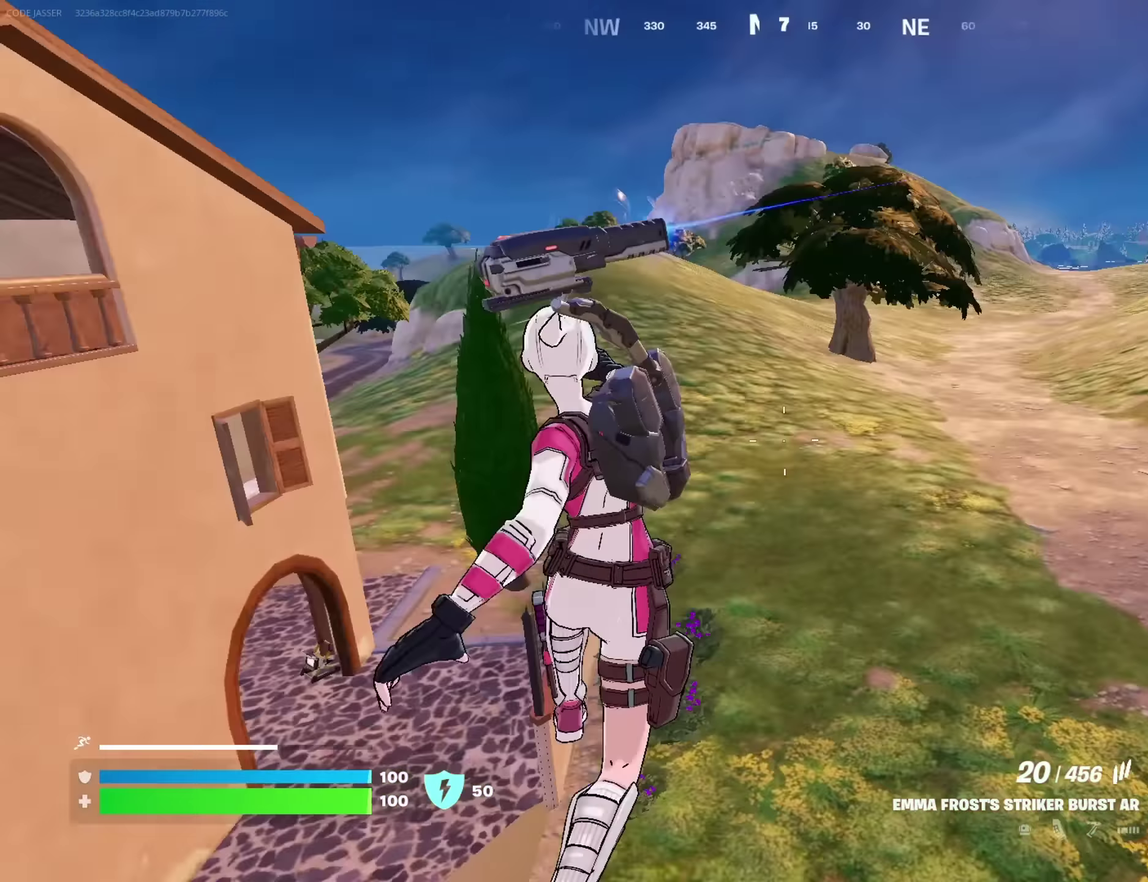
{"dt_ms": 450, "buttons": [], "left_stick": "up-right", "right_stick": "right", "button_events": []}
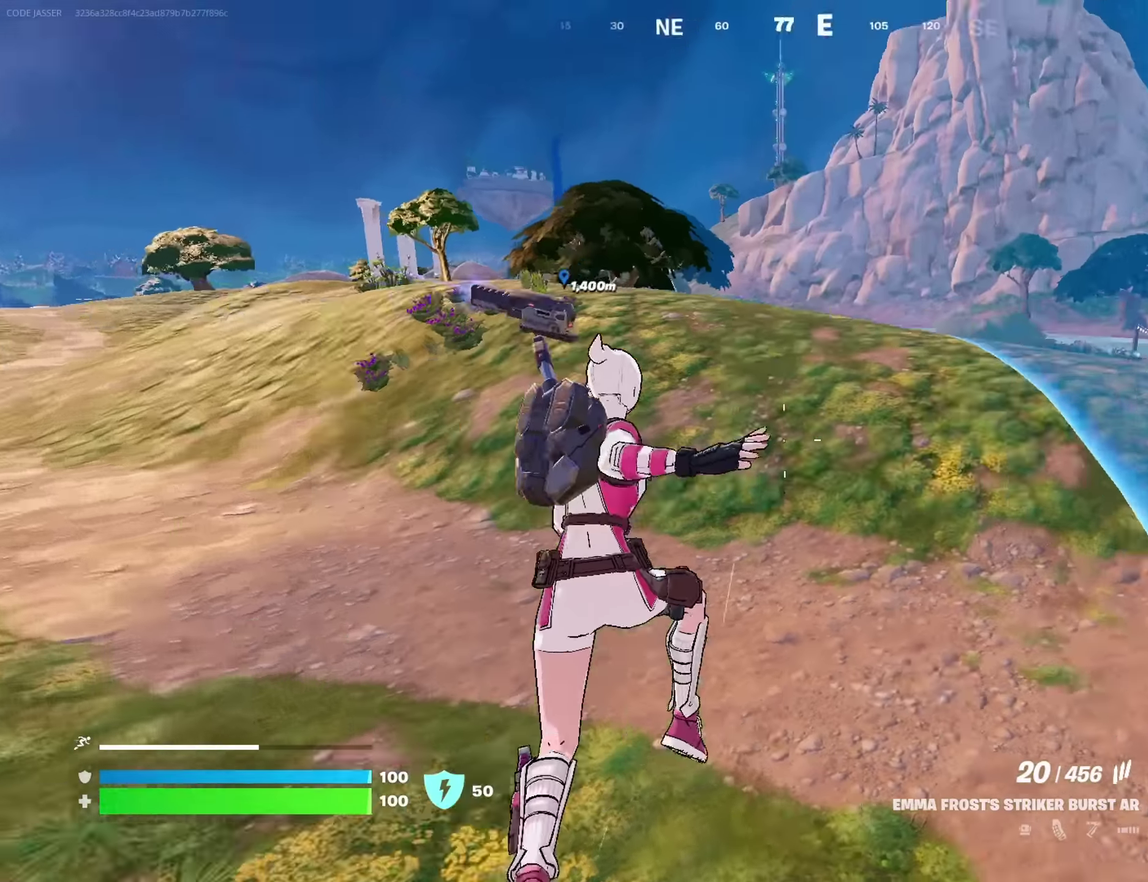
{"dt_ms": 700, "buttons": [], "left_stick": "up-right", "right_stick": "center"}
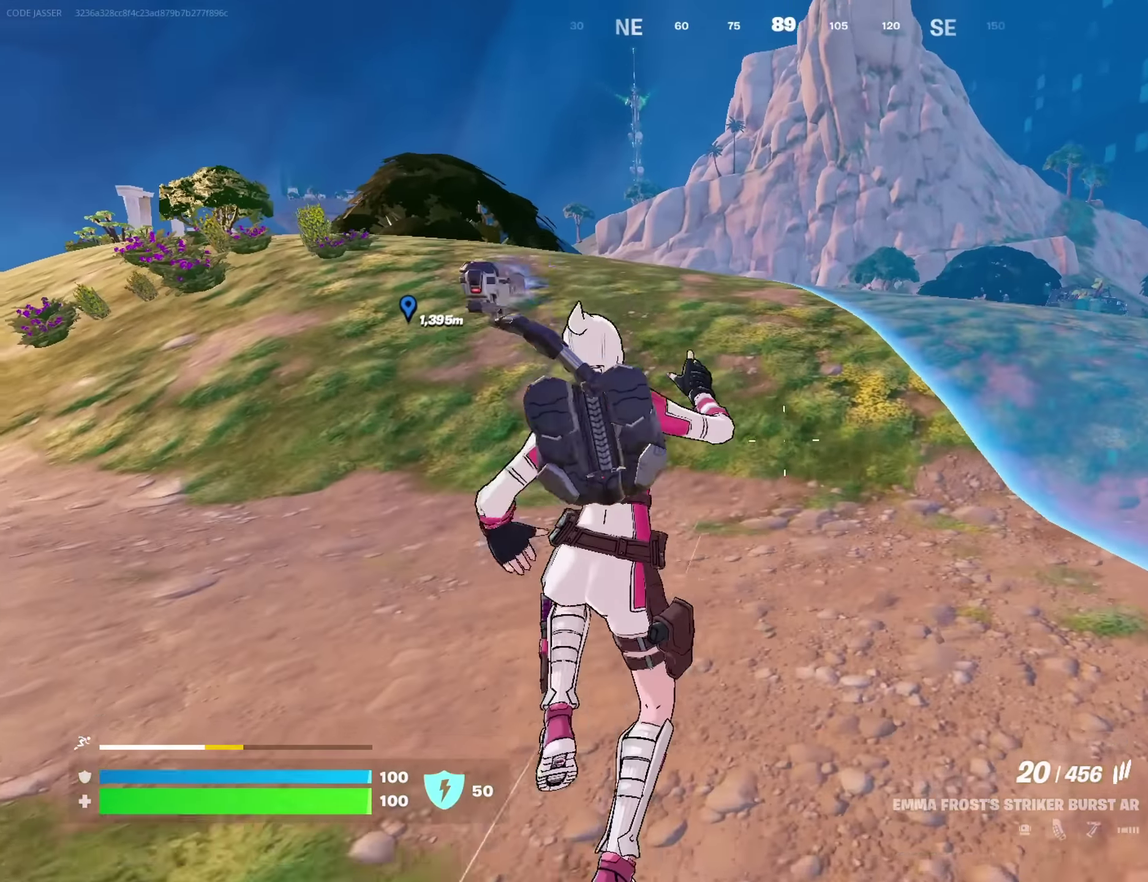
{"dt_ms": 350, "buttons": [], "left_stick": "up-right", "right_stick": "center"}
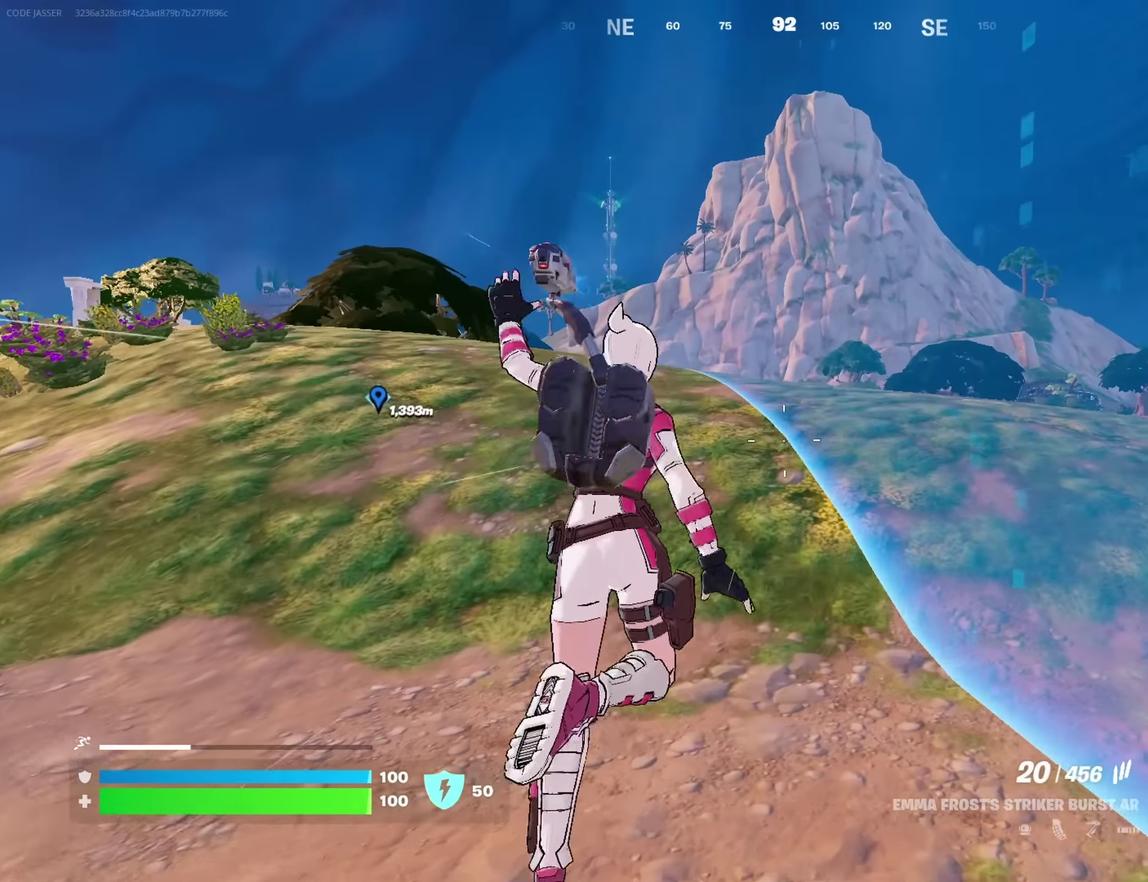
{"dt_ms": 350, "buttons": [], "left_stick": "up-right", "right_stick": "center", "button_events": []}